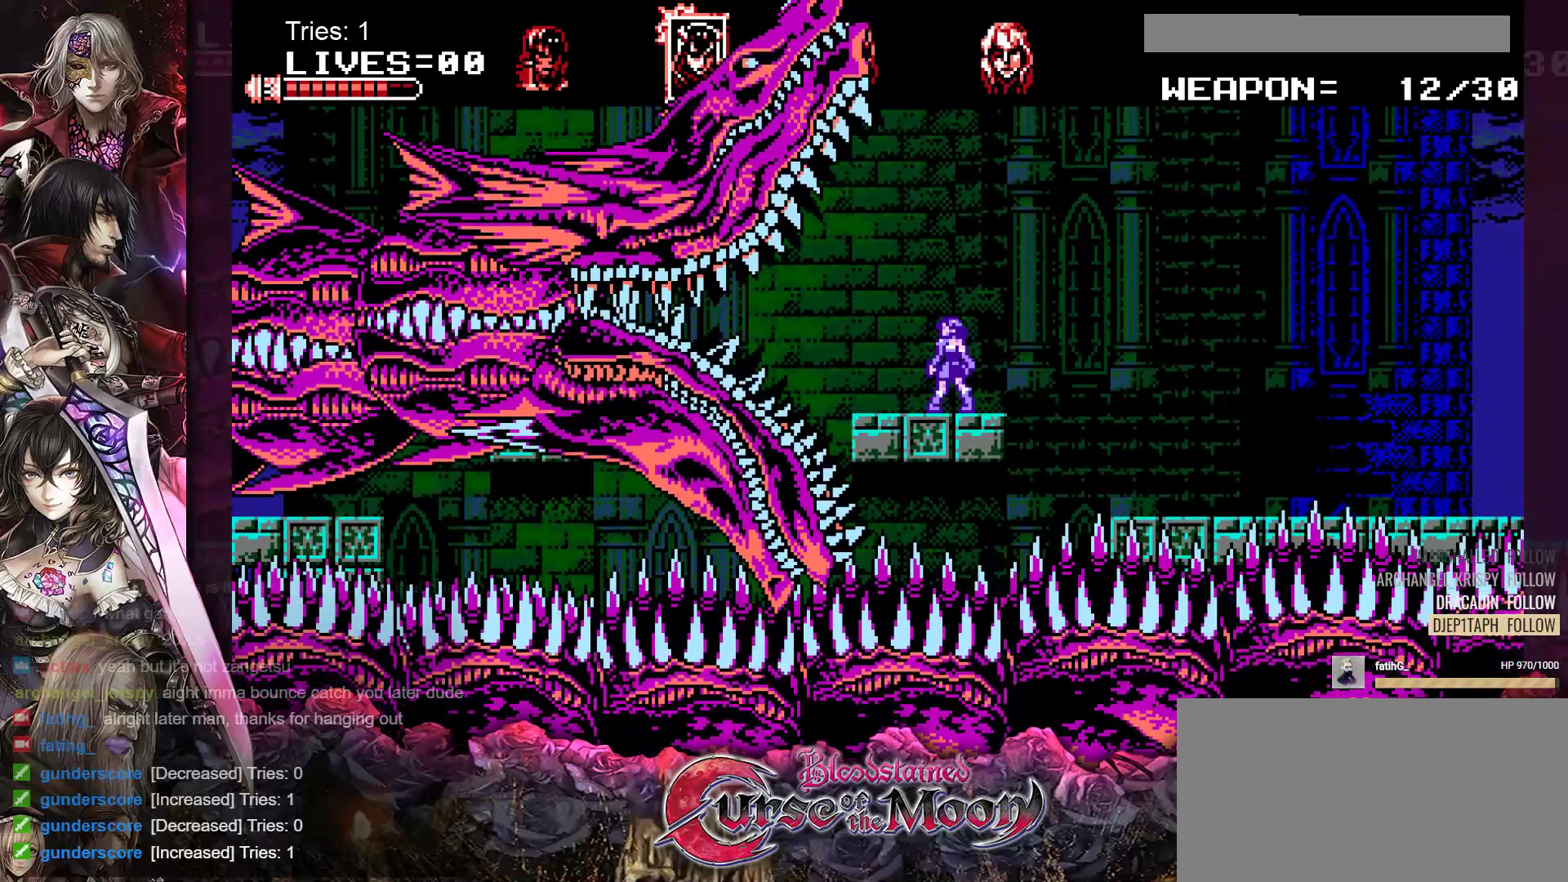
Gameplay with a controller (Nintendo layout); each line is a JSON object with the inputs held at the frame after it. "events" lists button and stick changes between this image and that frame as [ms after this image, input, new state], when the widget could be followed in between. Not read: L3 R3.
{"buttons": ["A"], "events": [[283, "A", "down"], [400, "A", "up"], [467, "A", "down"]]}
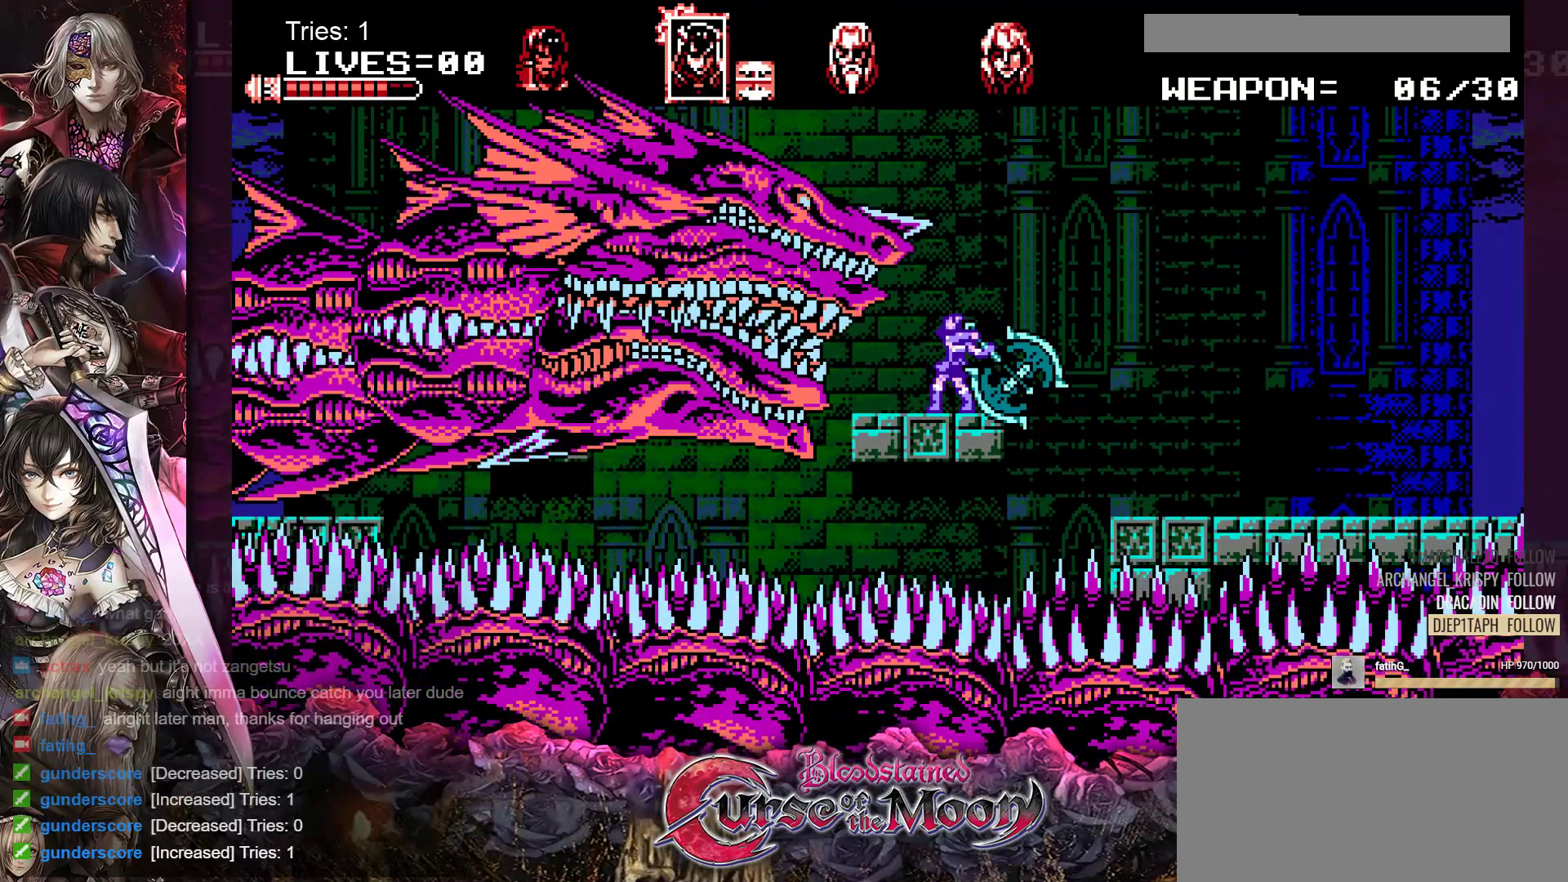
{"buttons": [], "events": [[50, "A", "up"], [117, "A", "down"], [200, "A", "up"], [250, "A", "down"], [333, "A", "up"], [400, "A", "down"], [467, "A", "up"]]}
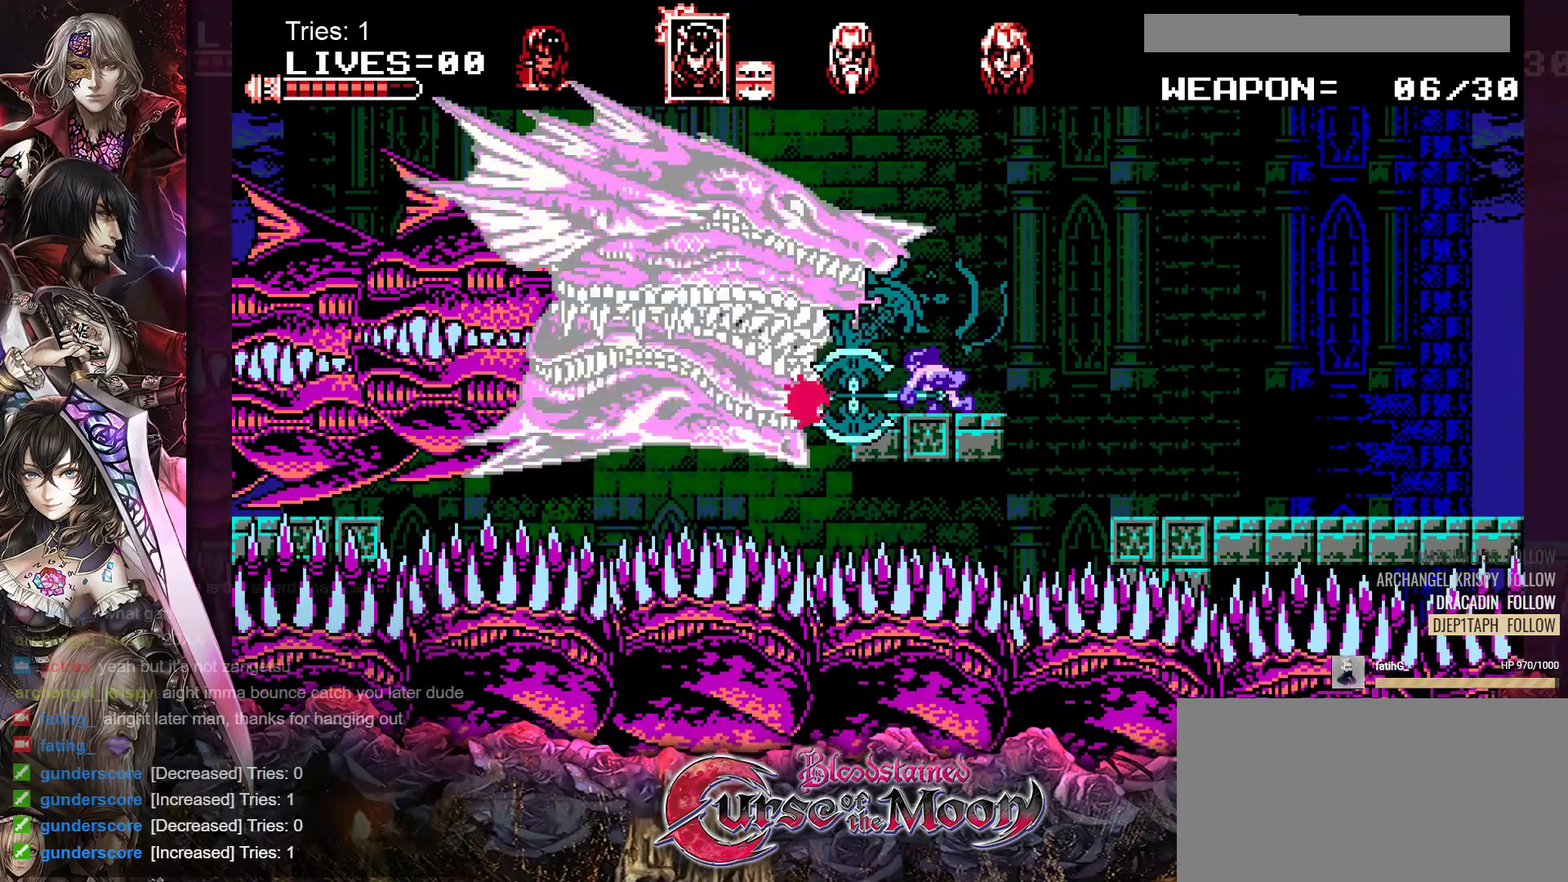
{"buttons": [], "events": [[33, "A", "down"], [100, "A", "up"], [167, "A", "down"], [233, "A", "up"], [300, "A", "down"], [367, "A", "up"], [433, "A", "down"], [500, "A", "up"]]}
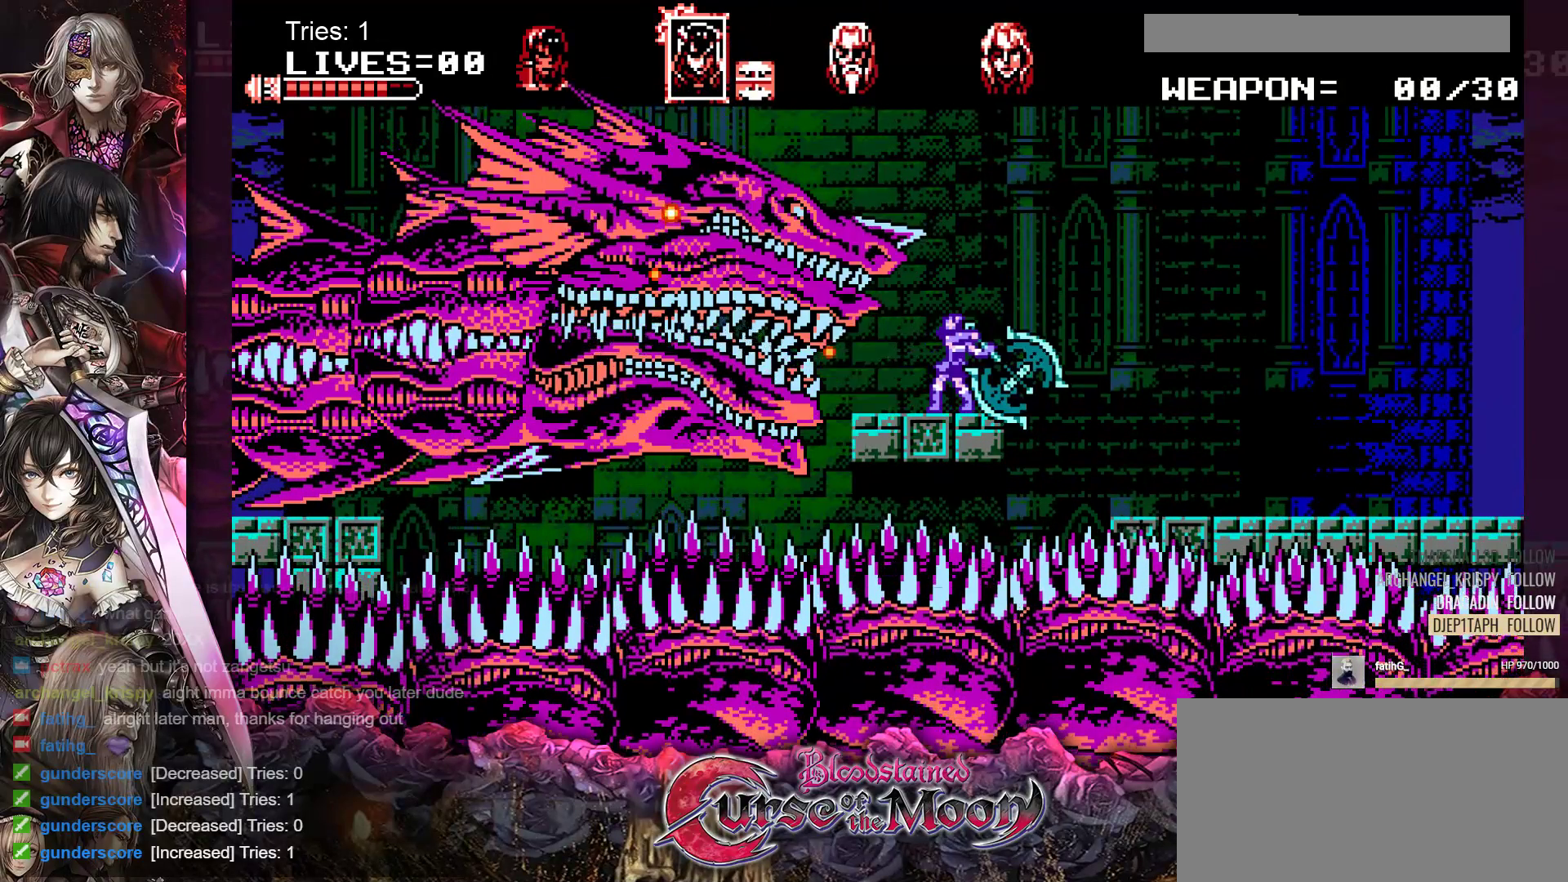
{"buttons": [], "events": [[50, "A", "down"], [133, "A", "up"], [183, "A", "down"], [283, "A", "up"]]}
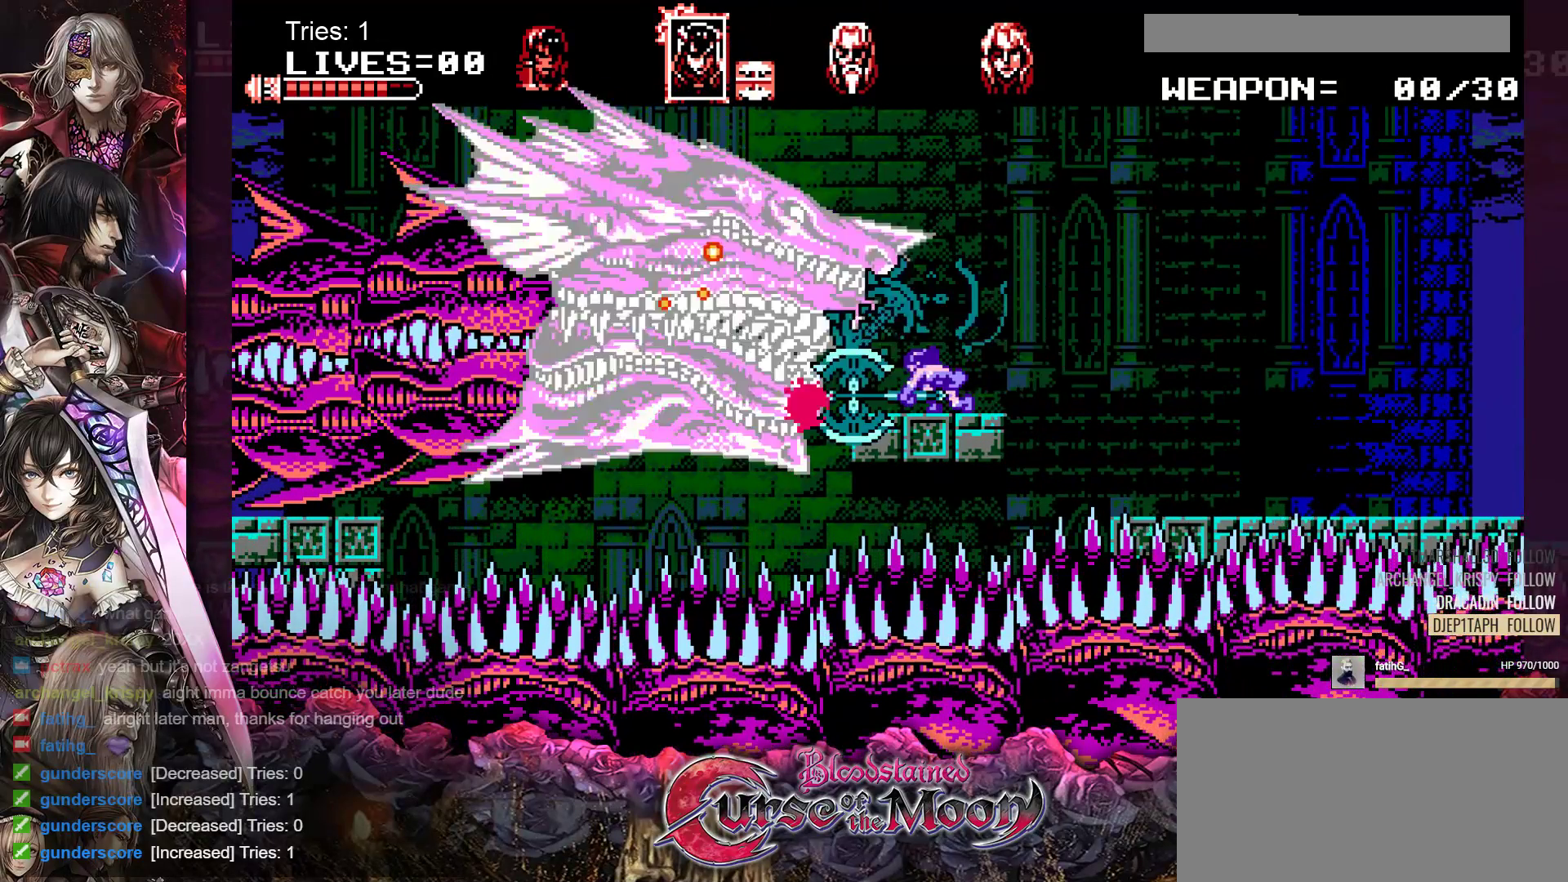
{"buttons": ["B", "DPAD_RIGHT"], "events": [[267, "DPAD_RIGHT", "down"], [433, "B", "down"]]}
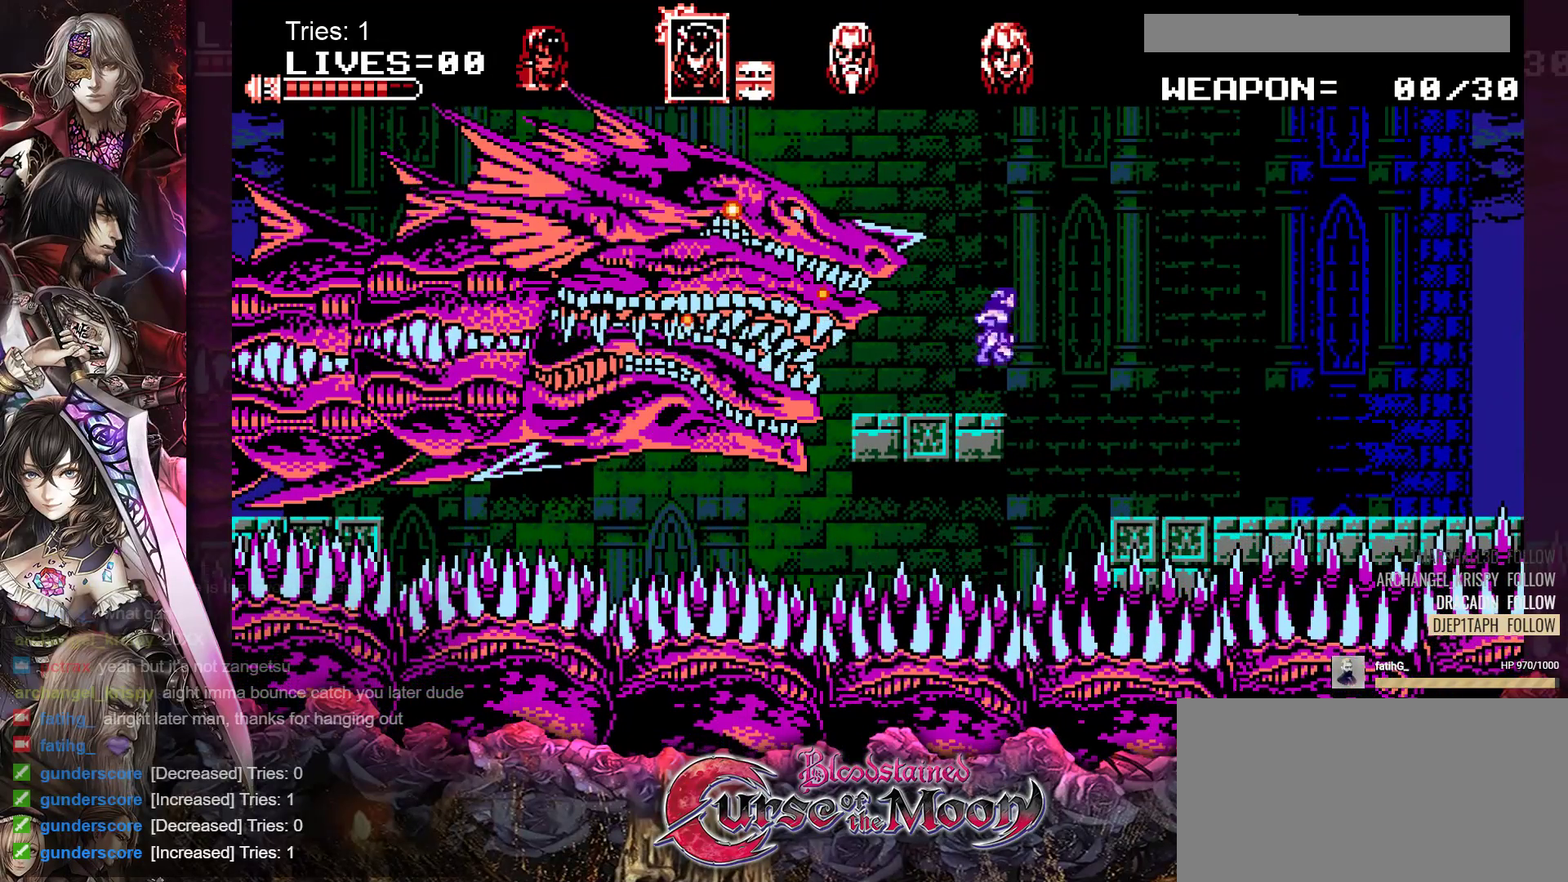
{"buttons": ["DPAD_RIGHT"], "events": [[50, "B", "up"]]}
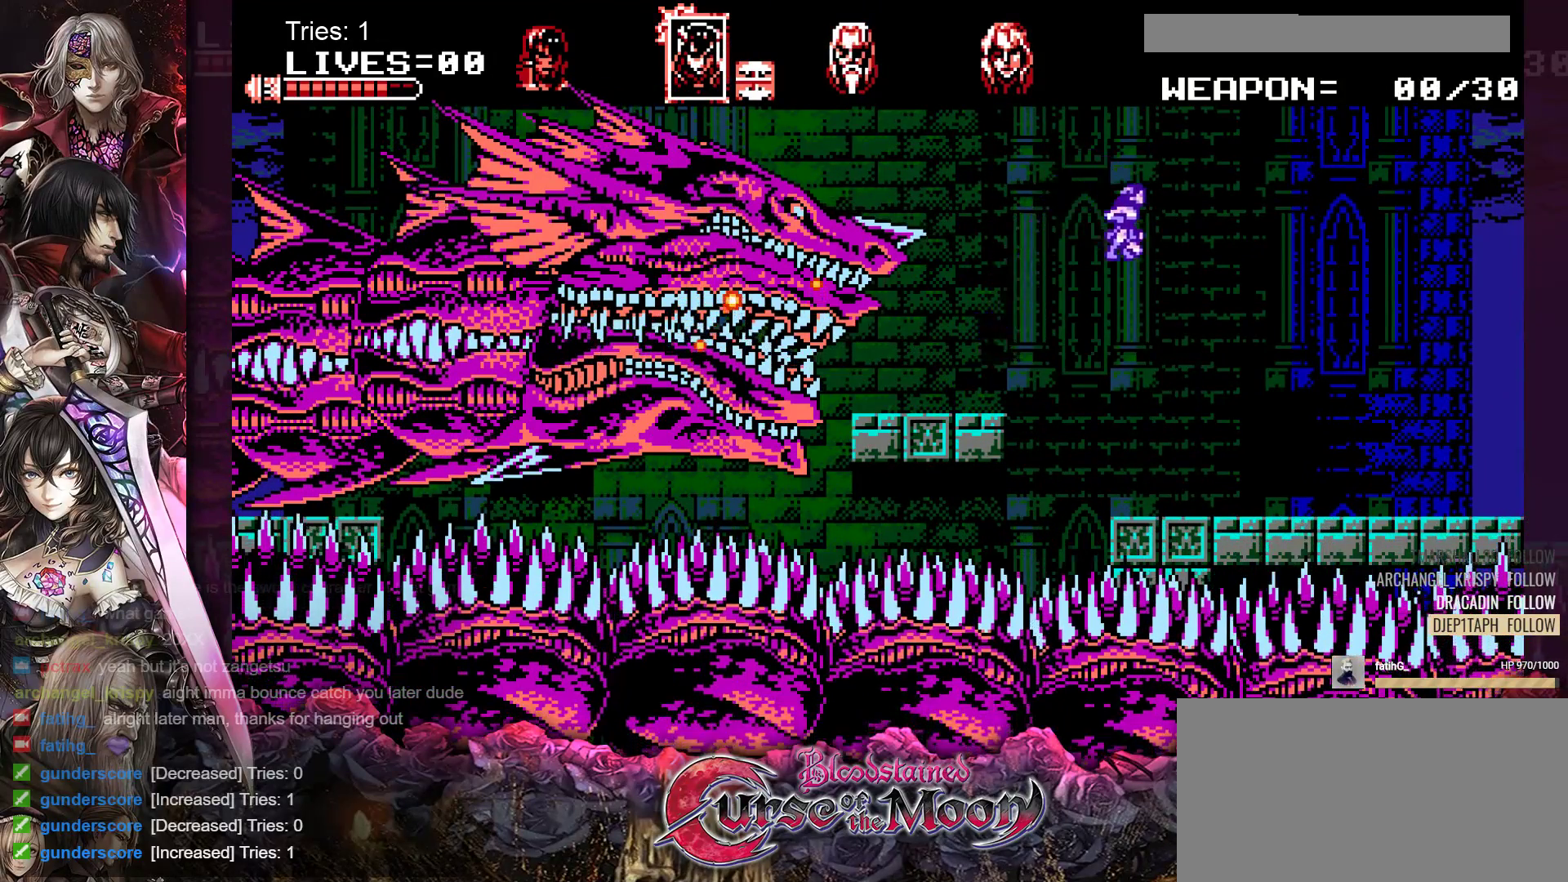
{"buttons": [], "events": [[183, "DPAD_RIGHT", "up"], [267, "DPAD_LEFT", "down"], [400, "DPAD_LEFT", "up"]]}
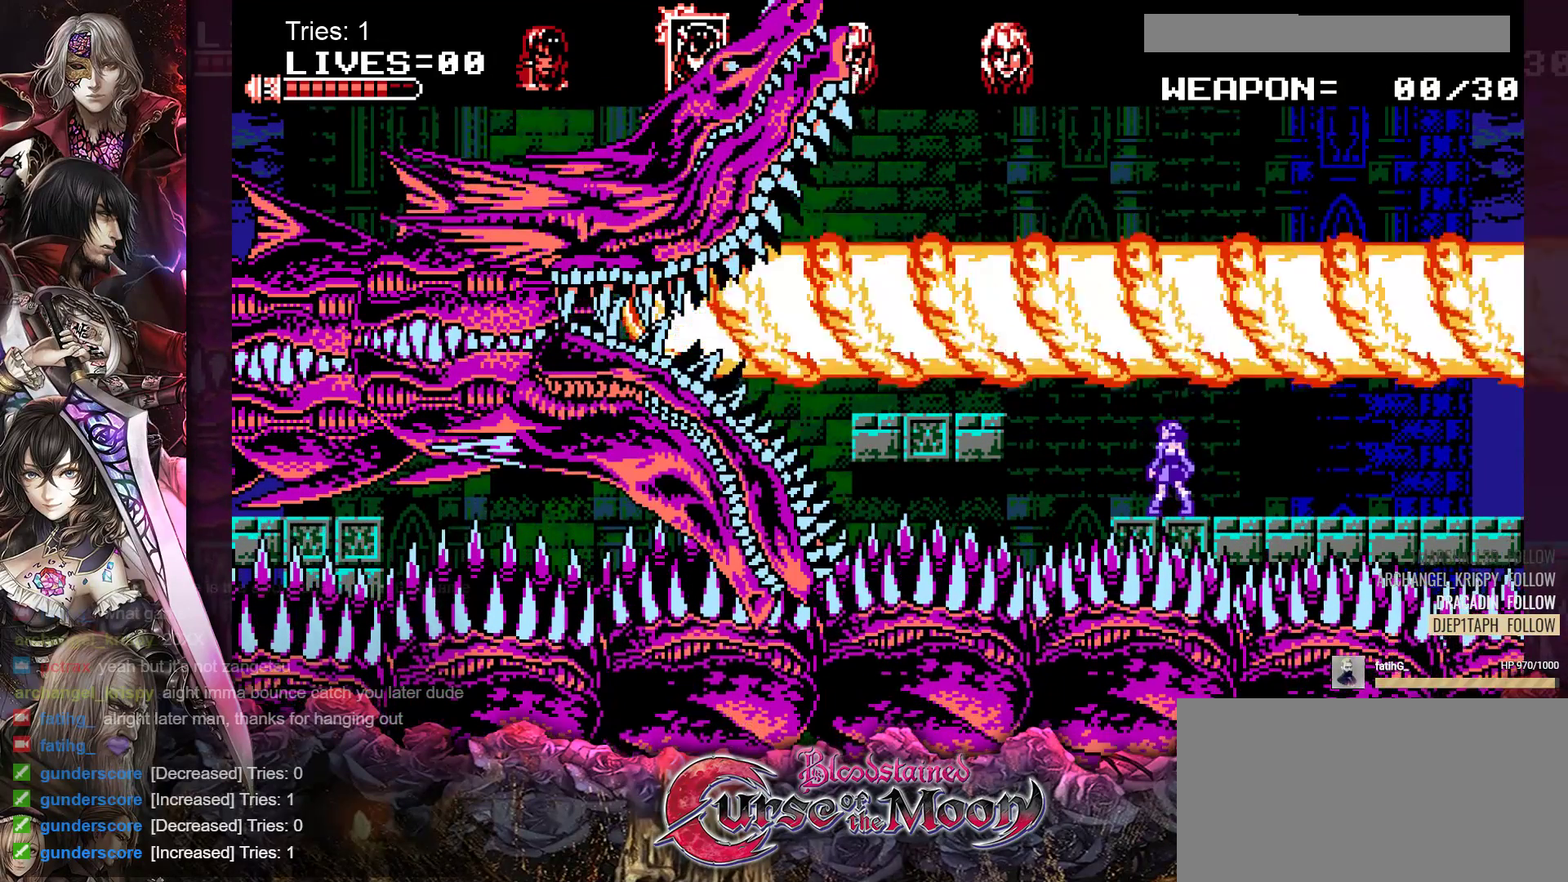
{"buttons": [], "events": []}
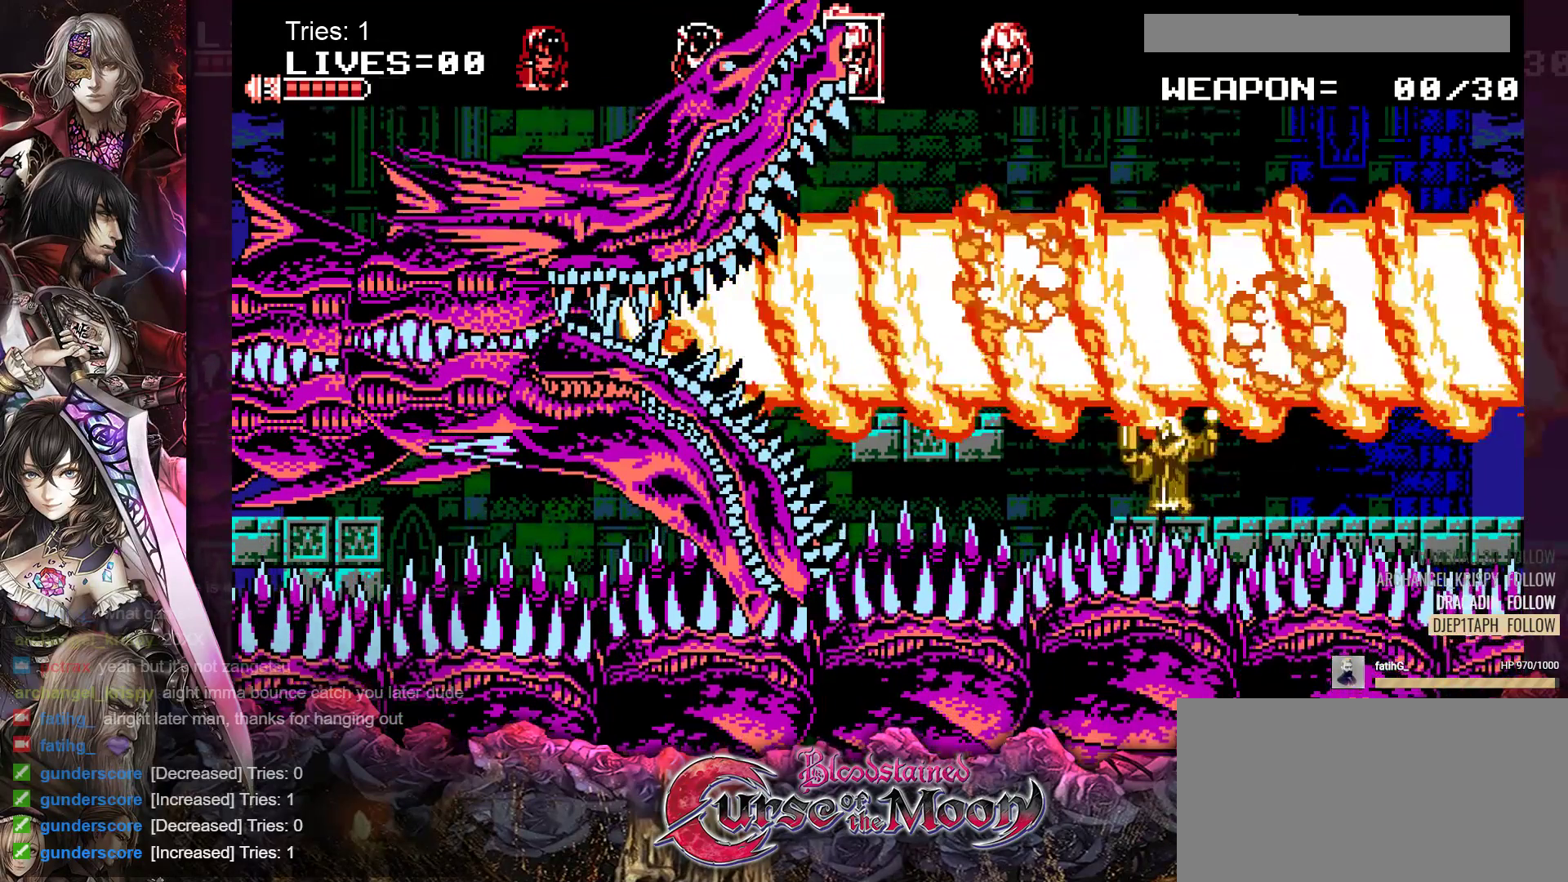
{"buttons": [], "events": []}
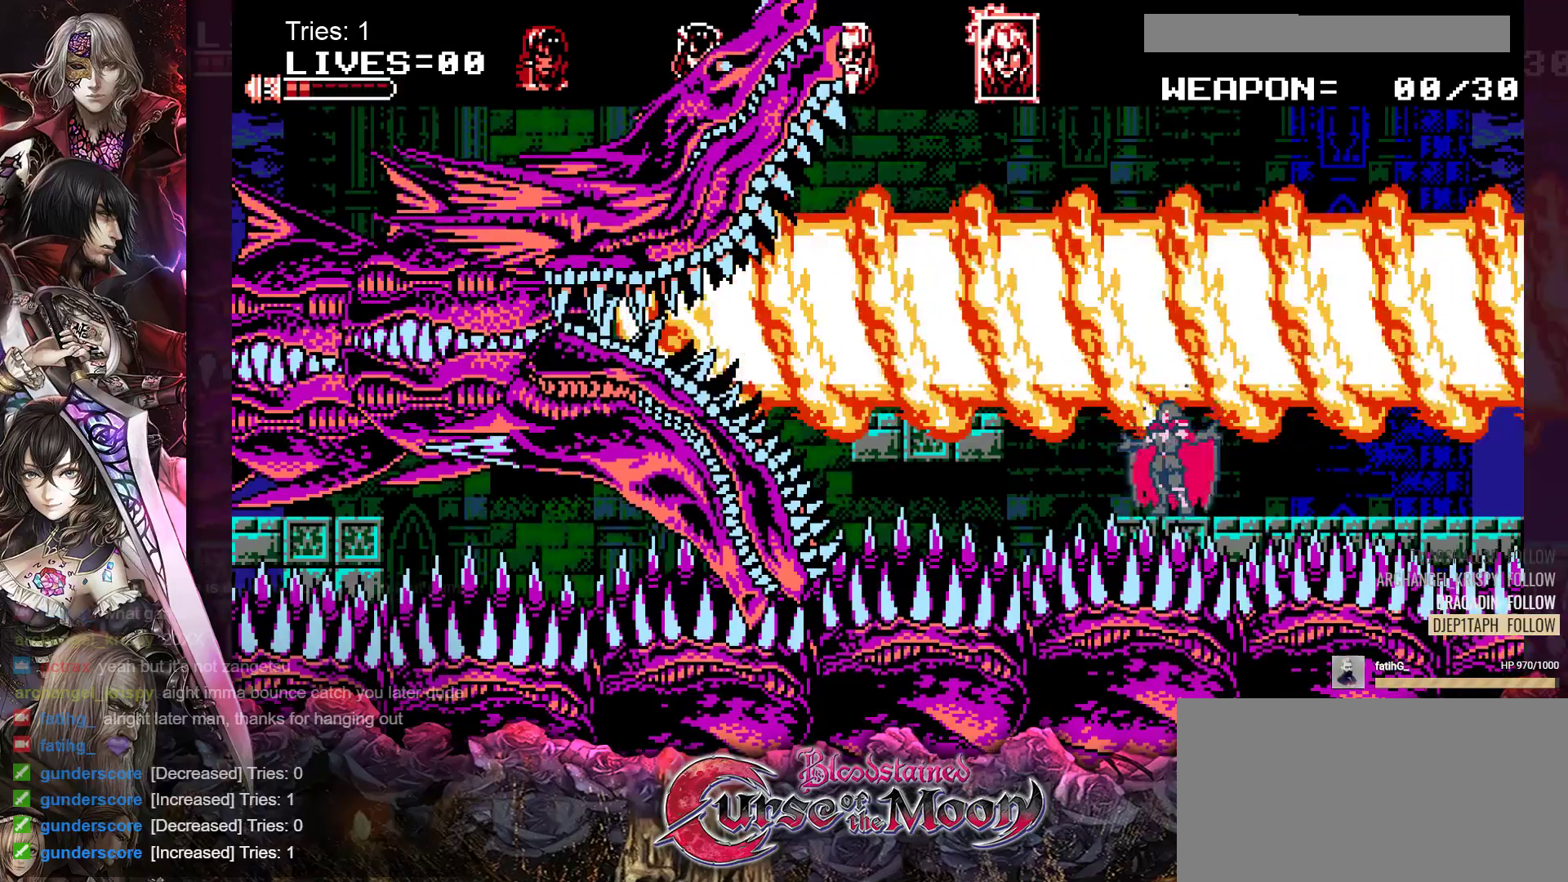
{"buttons": [], "events": []}
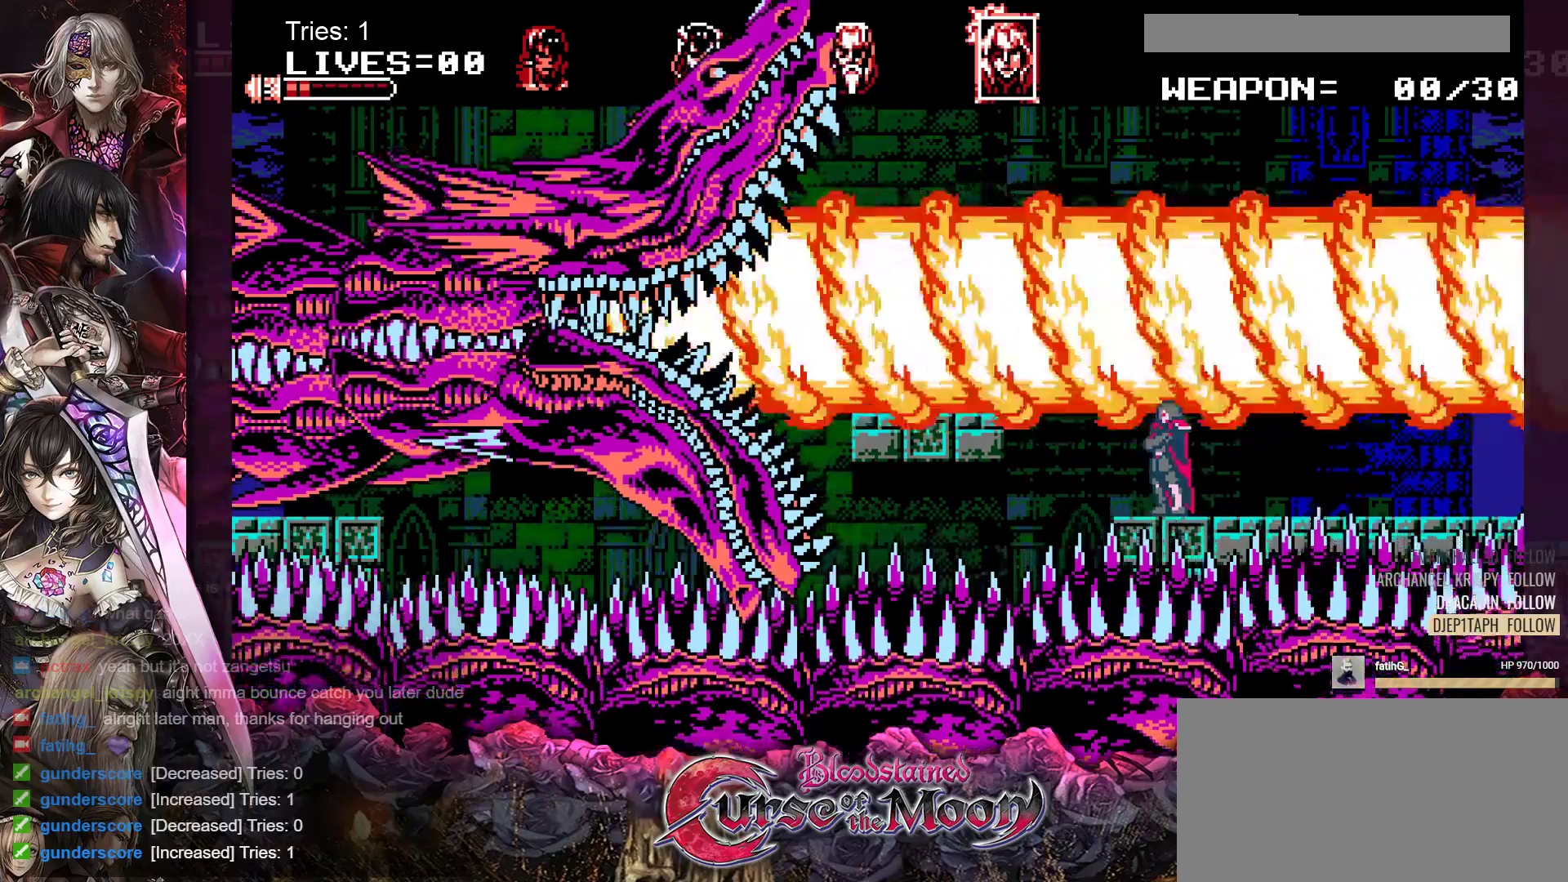
{"buttons": [], "events": []}
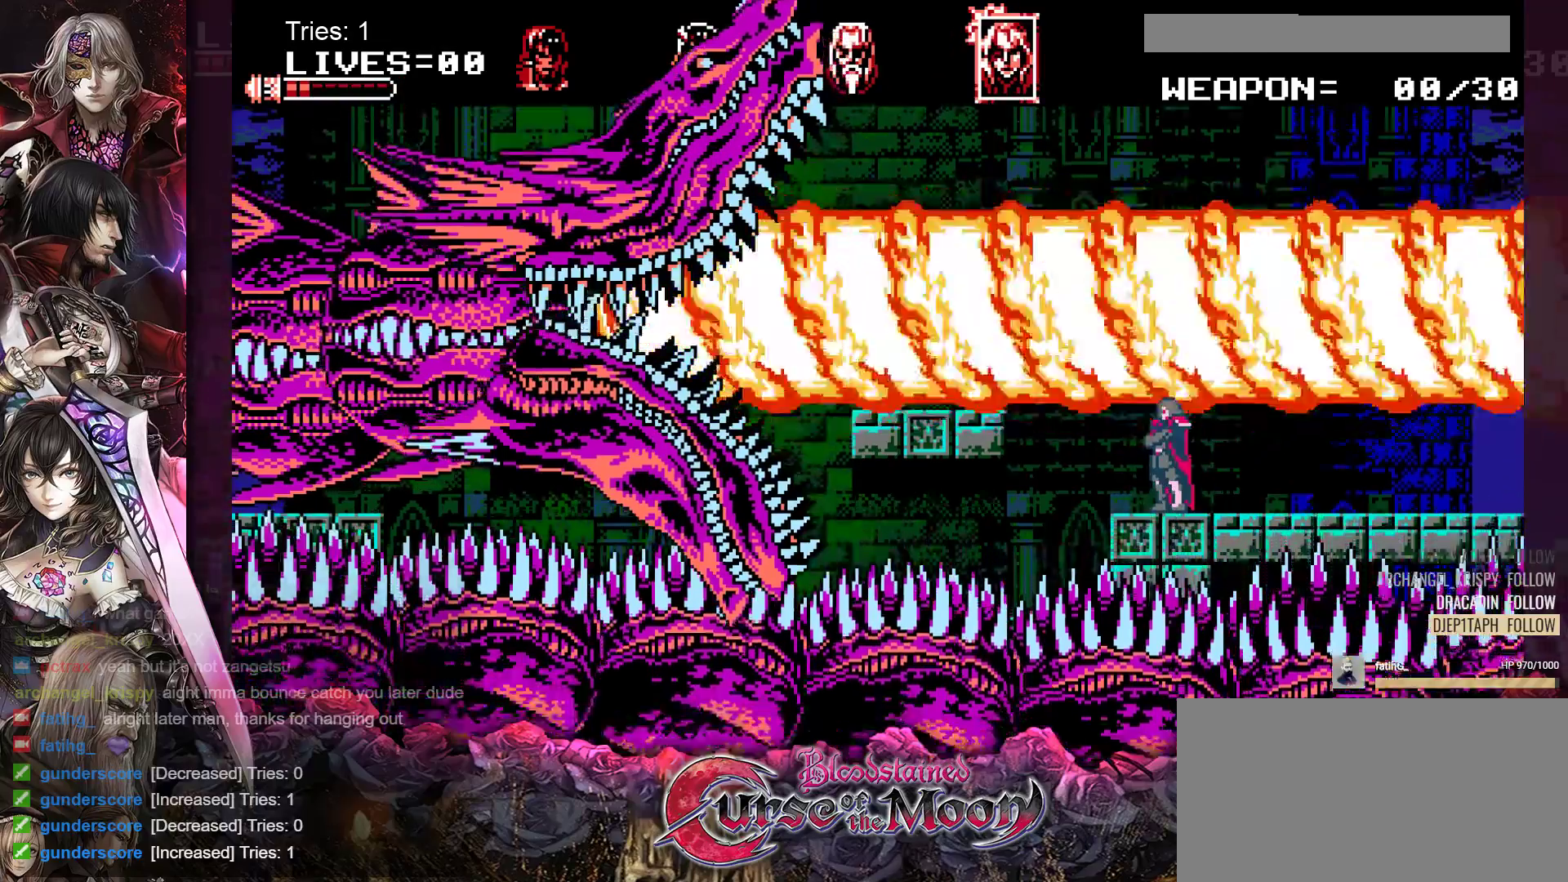
{"buttons": [], "events": []}
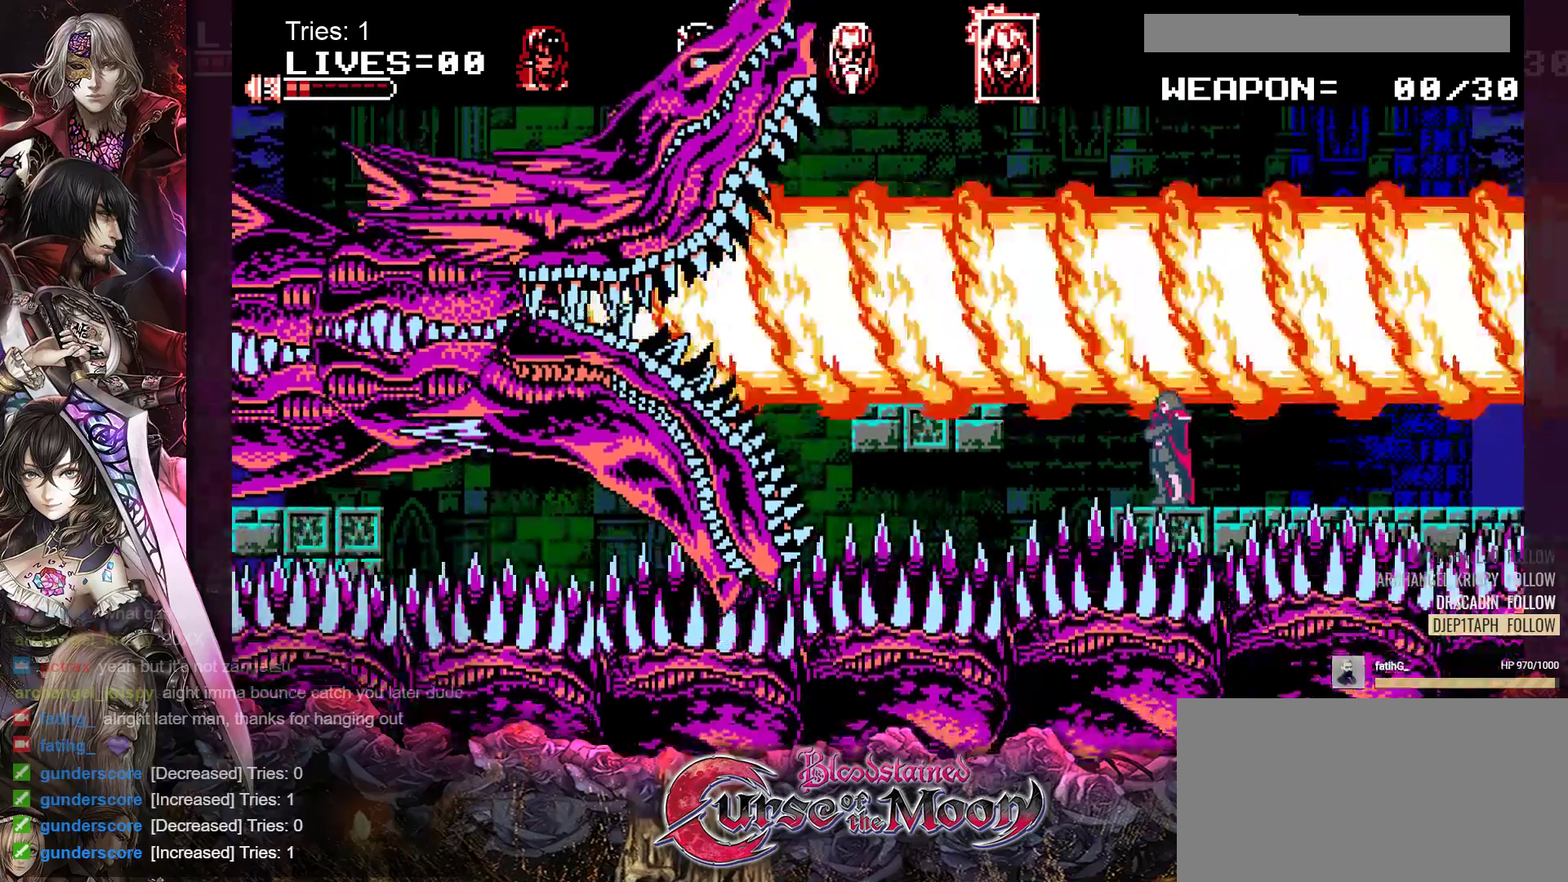
{"buttons": [], "events": []}
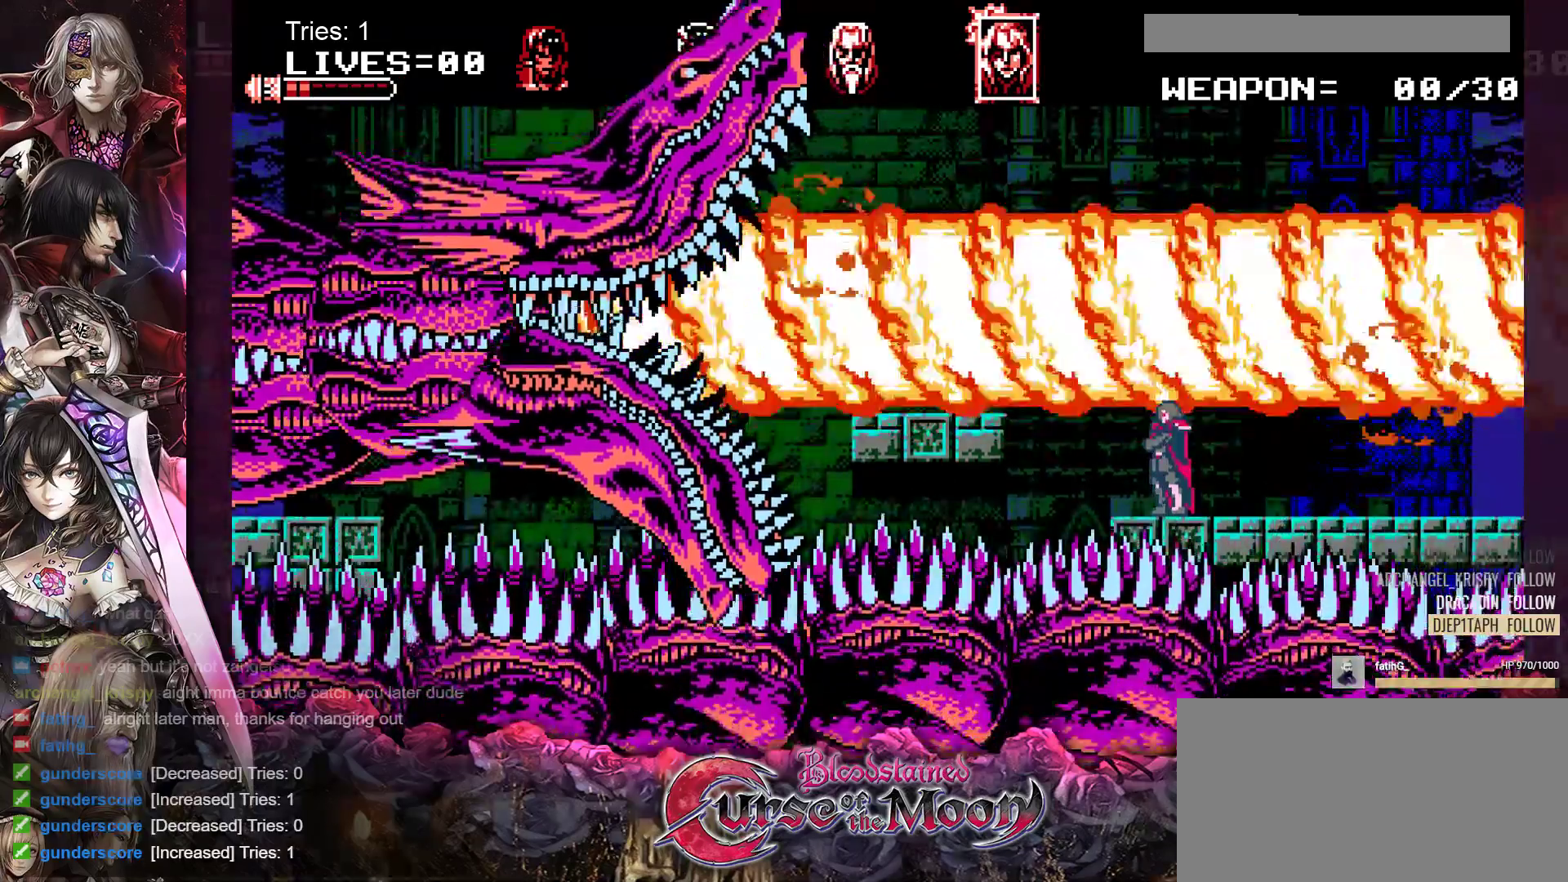
{"buttons": [], "events": []}
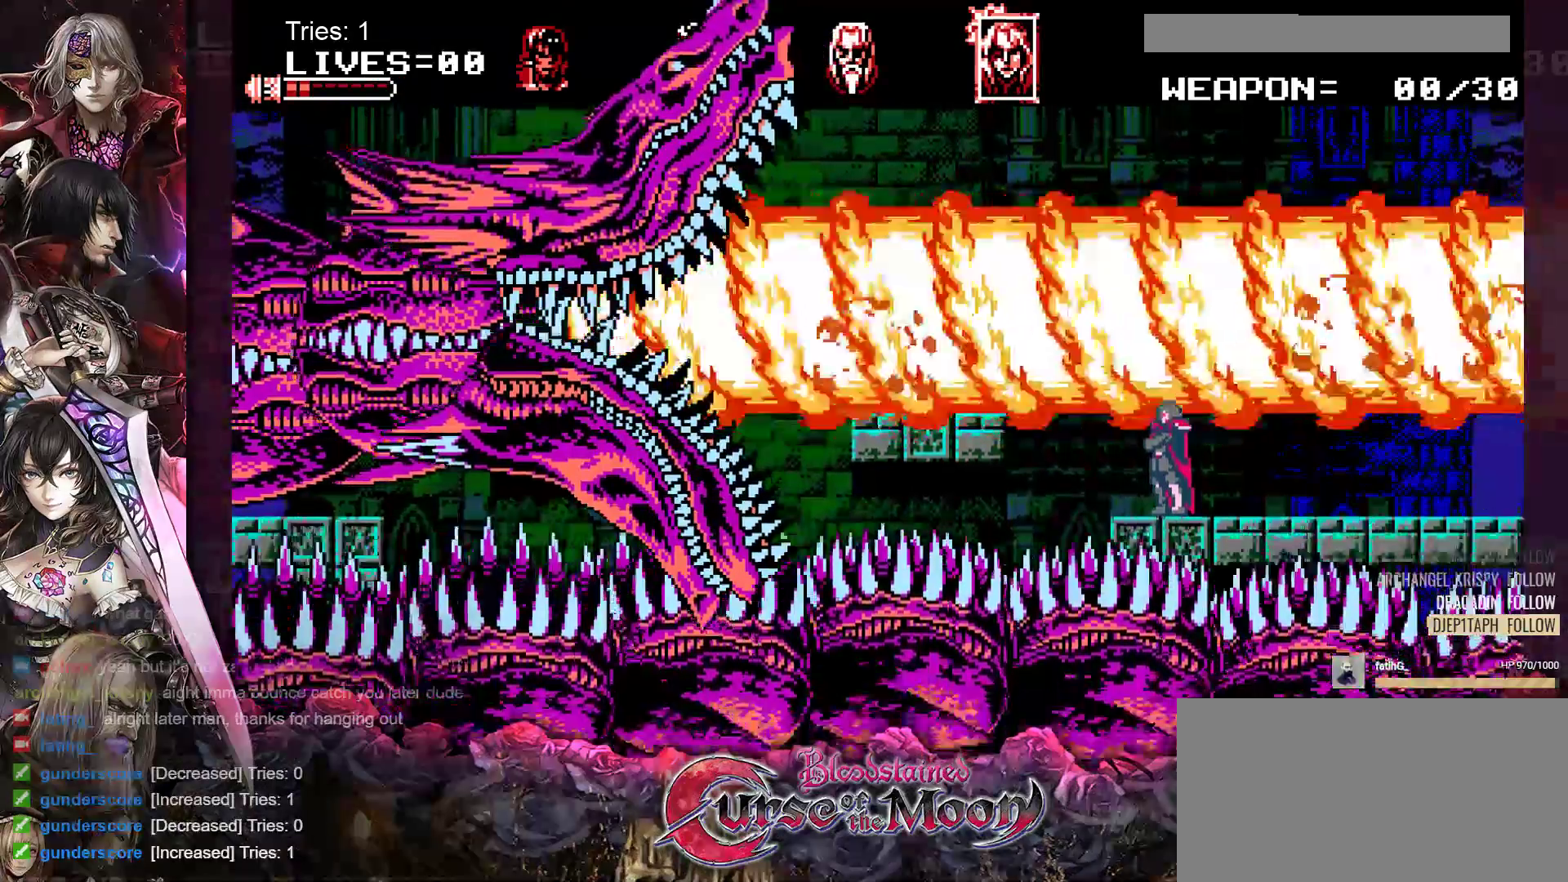
{"buttons": [], "events": []}
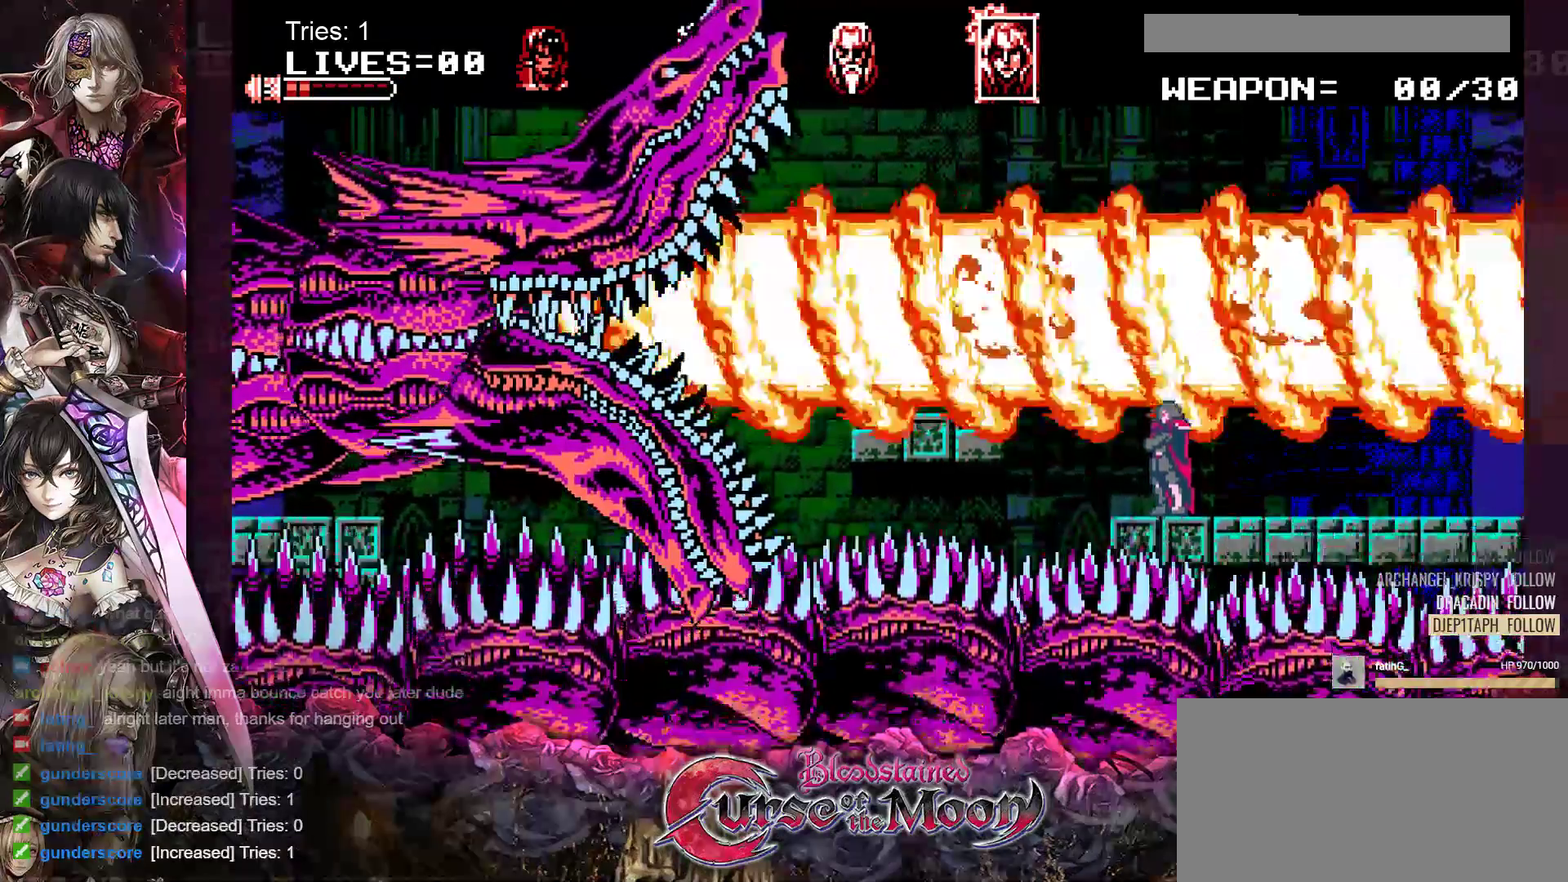
{"buttons": [], "events": []}
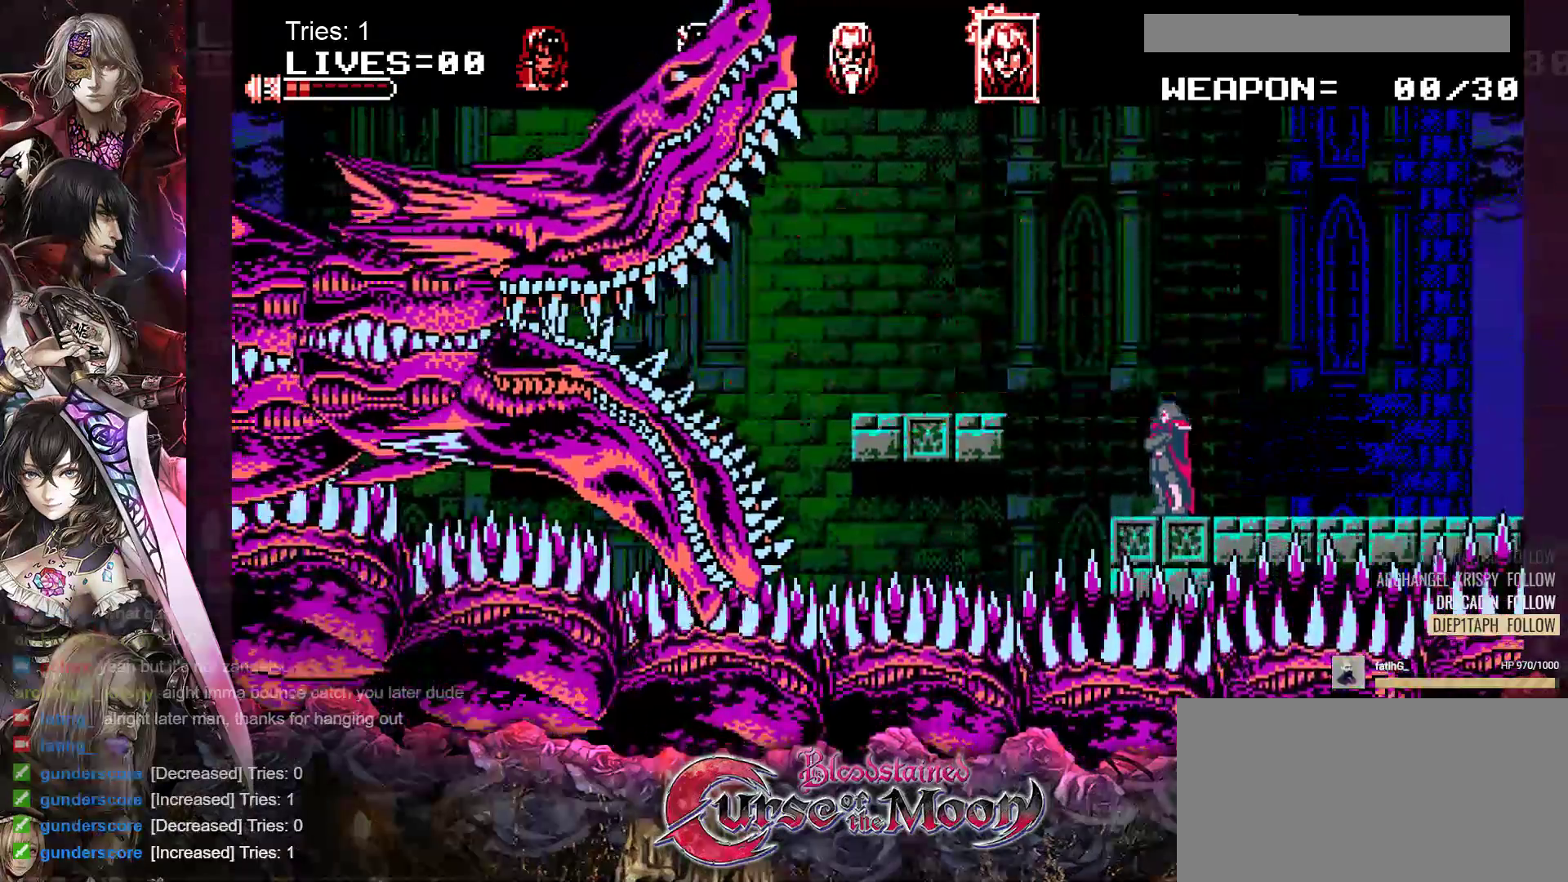
{"buttons": ["B", "Y", "DPAD_LEFT"], "events": [[33, "DPAD_LEFT", "down"], [250, "B", "down"], [500, "Y", "down"]]}
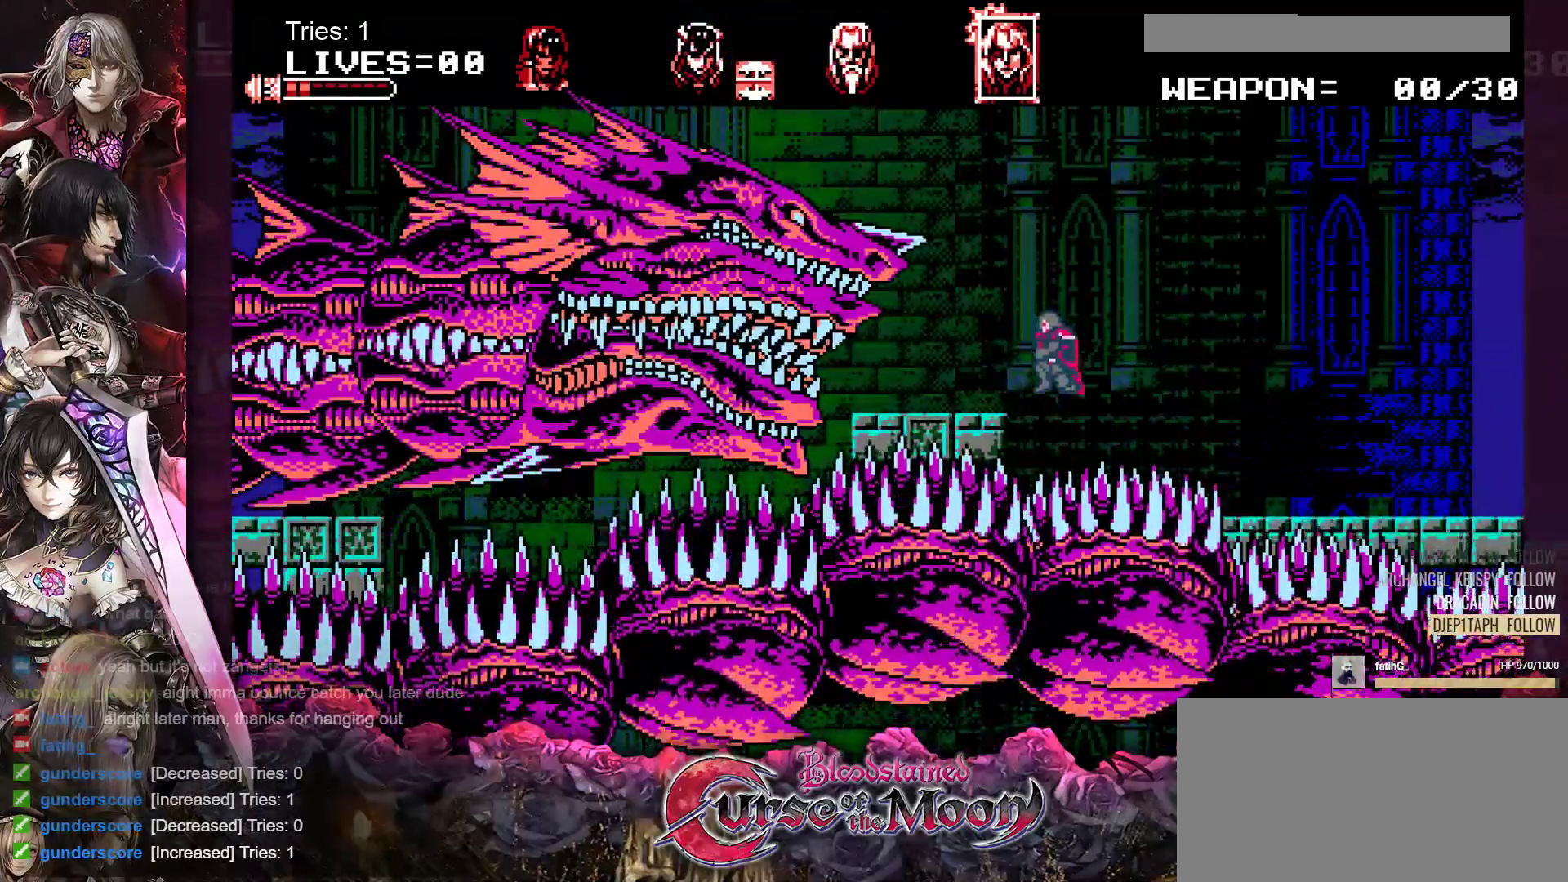
{"buttons": [], "events": [[183, "B", "up"], [200, "Y", "up"], [217, "DPAD_LEFT", "up"], [383, "Y", "down"], [483, "Y", "up"]]}